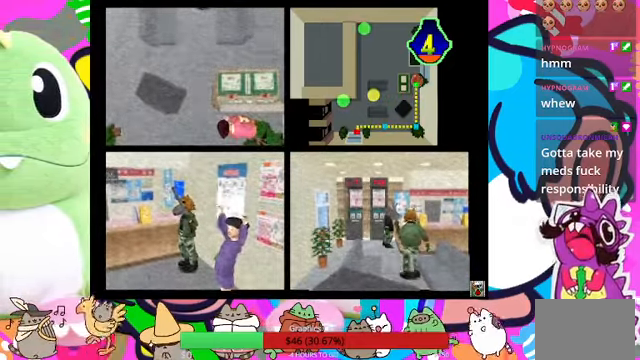
Gameplay with a controller (PlayStation layout); each line is a JSON object with the inputs held at the frame after it. "events" lists button and stick changes between this image and that frame as [ms after this image, input, new state], when the widget could be followed in between. Not read: L3 R3.
{"buttons": [], "left_stick": "center", "right_stick": "center", "events": []}
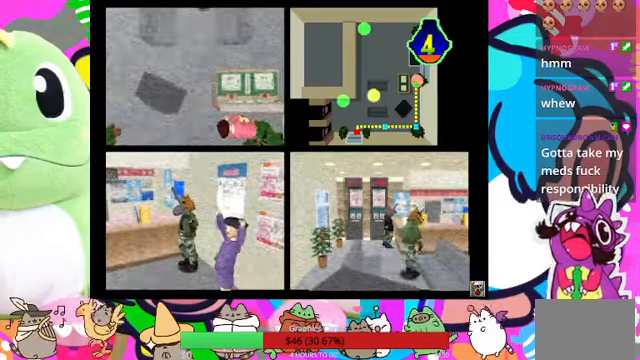
{"buttons": [], "left_stick": "center", "right_stick": "center", "events": []}
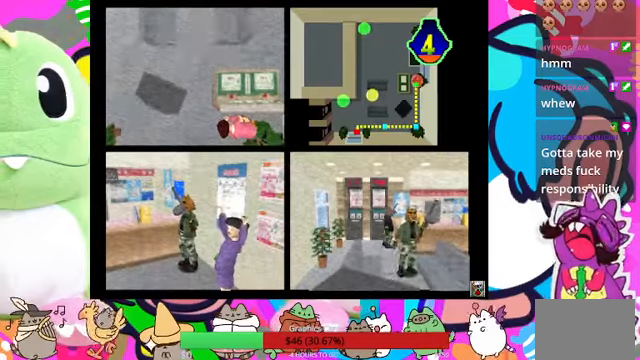
{"buttons": [], "left_stick": "center", "right_stick": "center", "events": []}
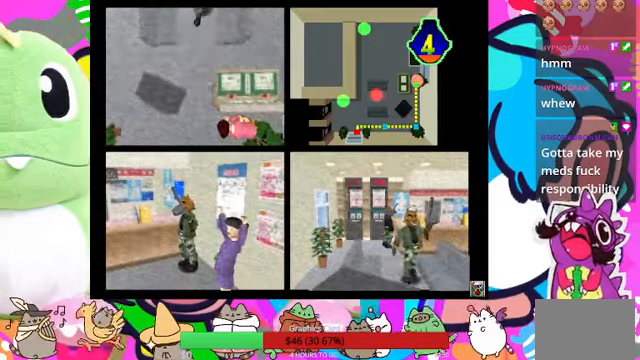
{"buttons": [], "left_stick": "center", "right_stick": "center", "events": []}
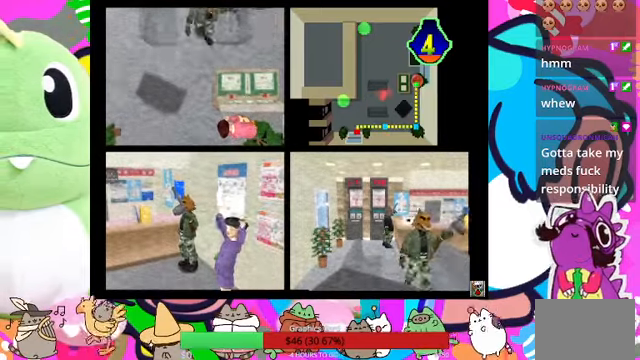
{"buttons": [], "left_stick": "center", "right_stick": "center", "events": []}
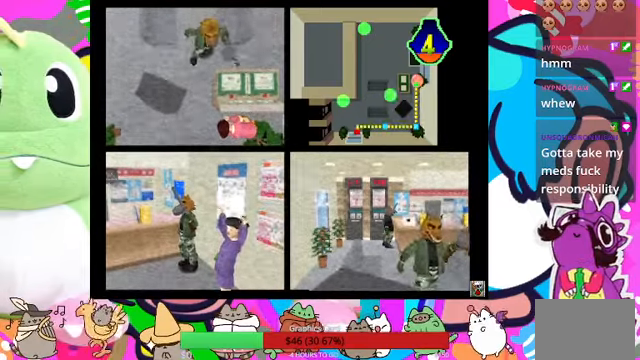
{"buttons": [], "left_stick": "center", "right_stick": "center", "events": []}
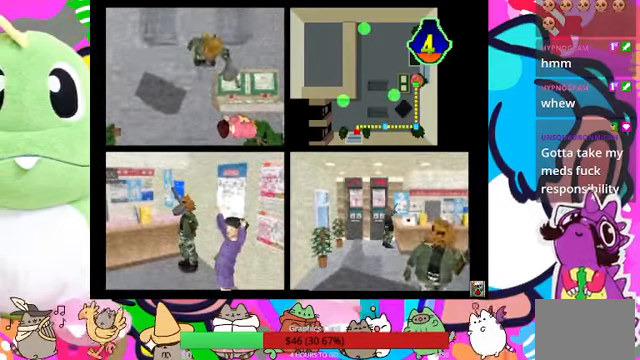
{"buttons": ["CROSS"], "left_stick": "center", "right_stick": "center", "events": [[66, "CROSS", "down"], [133, "CROSS", "up"], [166, "CROSS", "down"], [233, "CROSS", "up"], [266, "CROSS", "down"], [333, "CROSS", "up"], [366, "CROSS", "down"], [433, "CROSS", "up"], [466, "CROSS", "down"]]}
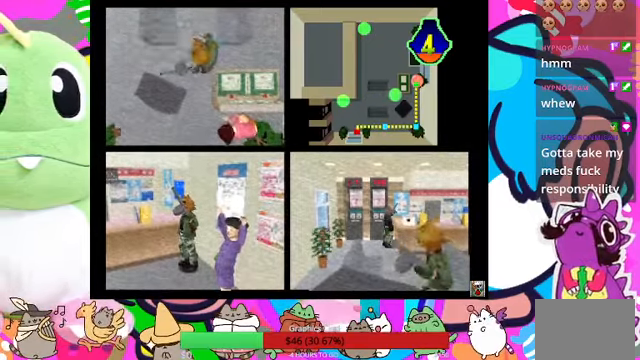
{"buttons": ["CROSS"], "left_stick": "center", "right_stick": "center", "events": [[333, "CROSS", "up"], [366, "CROSS", "down"]]}
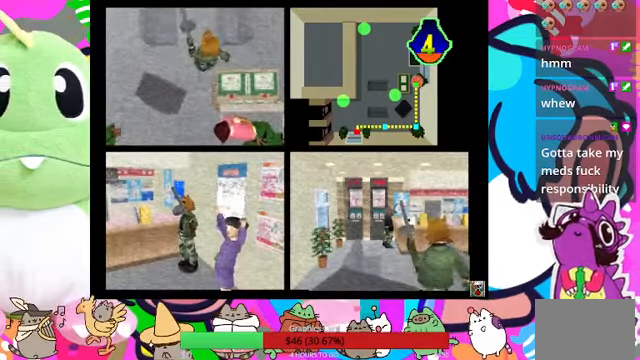
{"buttons": ["CROSS"], "left_stick": "center", "right_stick": "center", "events": [[266, "CROSS", "up"], [300, "CROSS", "down"], [333, "CROSS", "up"], [400, "CROSS", "down"]]}
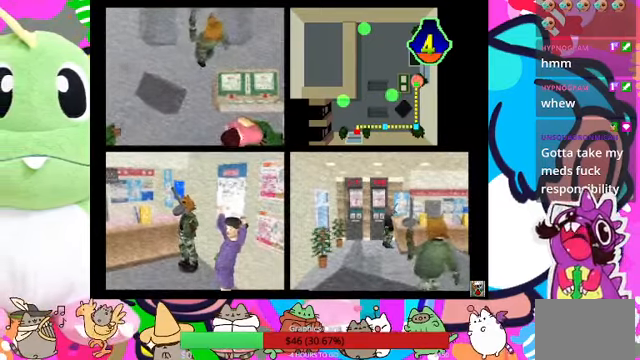
{"buttons": [], "left_stick": "center", "right_stick": "center", "events": [[66, "CROSS", "up"], [133, "CROSS", "down"], [166, "CROSS", "up"], [233, "CROSS", "down"], [300, "CROSS", "up"], [333, "CROSS", "down"], [400, "CROSS", "up"], [433, "CROSS", "down"], [500, "CROSS", "up"]]}
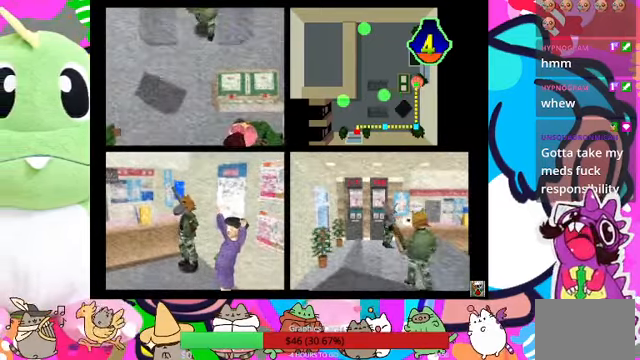
{"buttons": ["TRIANGLE"], "left_stick": "center", "right_stick": "center"}
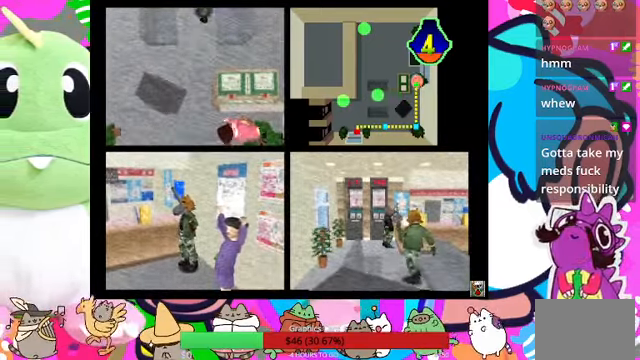
{"buttons": [], "left_stick": "center", "right_stick": "center", "events": [[33, "TRIANGLE", "up"]]}
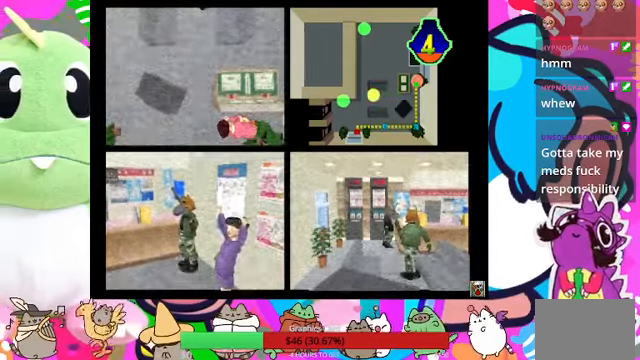
{"buttons": [], "left_stick": "center", "right_stick": "center", "events": []}
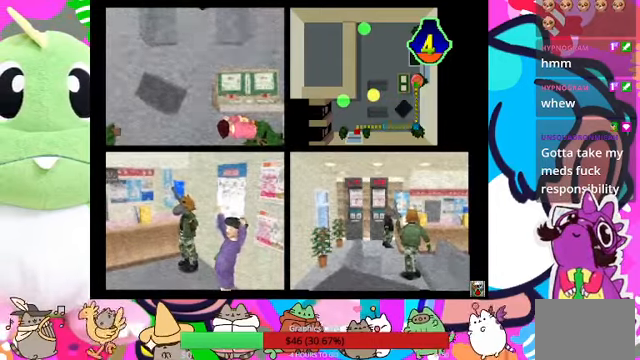
{"buttons": [], "left_stick": "center", "right_stick": "center", "events": []}
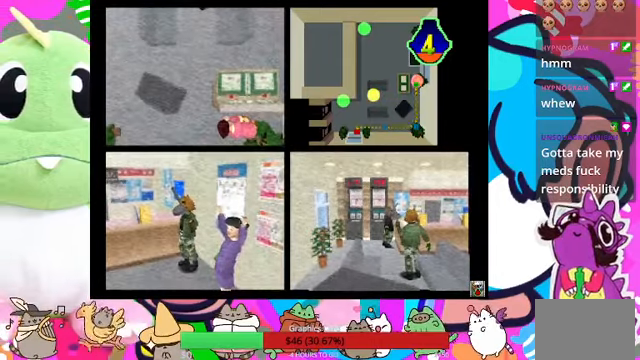
{"buttons": [], "left_stick": "center", "right_stick": "center", "events": []}
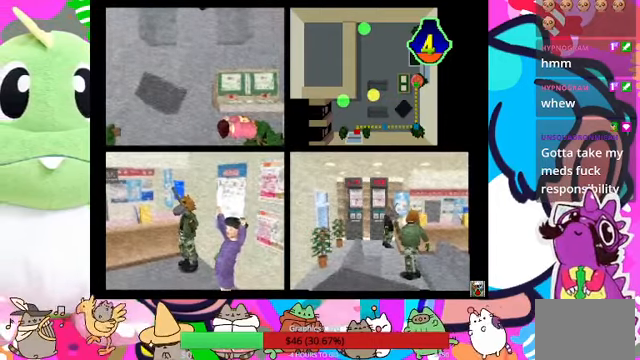
{"buttons": [], "left_stick": "center", "right_stick": "center", "events": []}
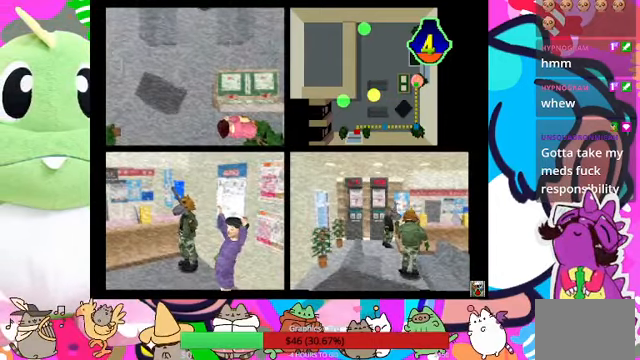
{"buttons": [], "left_stick": "center", "right_stick": "center", "events": []}
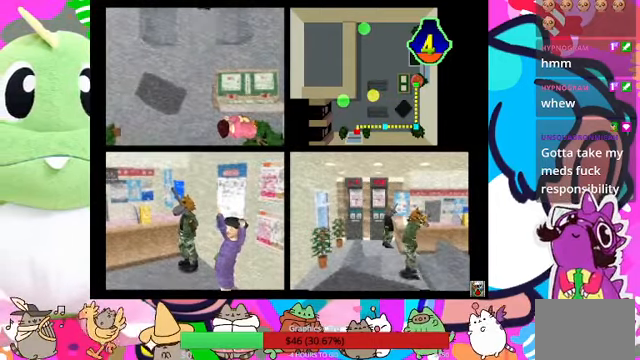
{"buttons": [], "left_stick": "center", "right_stick": "center", "events": []}
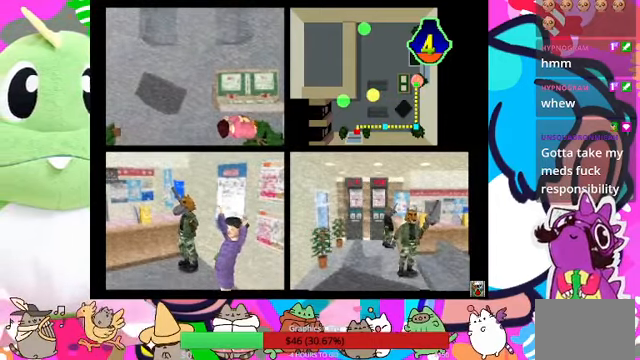
{"buttons": [], "left_stick": "center", "right_stick": "center", "events": []}
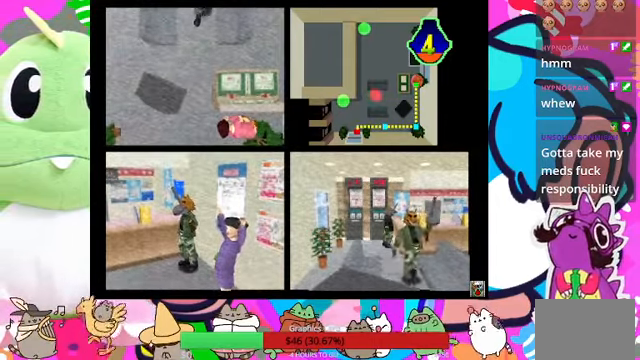
{"buttons": [], "left_stick": "center", "right_stick": "center", "events": []}
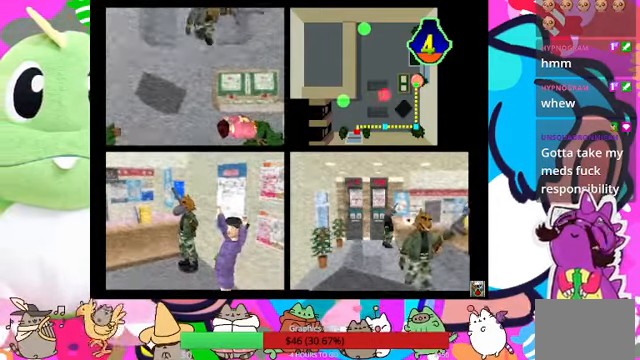
{"buttons": [], "left_stick": "center", "right_stick": "center", "events": []}
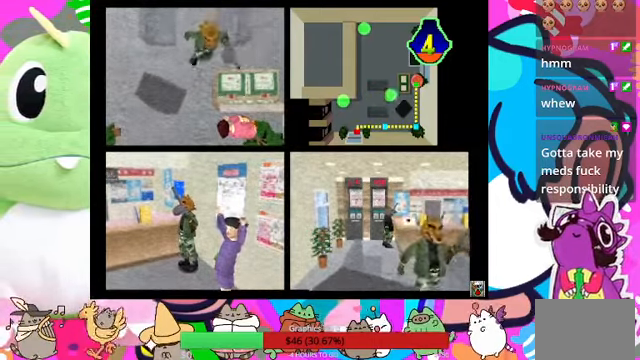
{"buttons": ["CROSS"], "left_stick": "center", "right_stick": "center"}
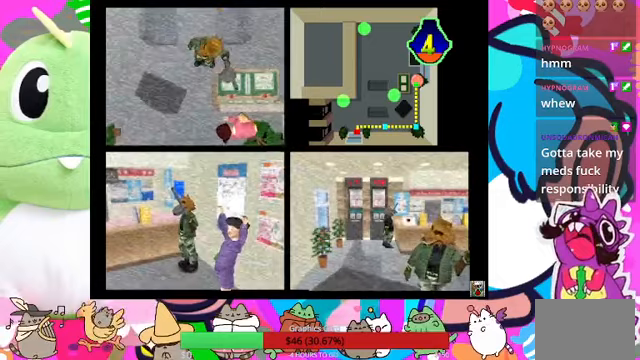
{"buttons": ["CROSS"], "left_stick": "center", "right_stick": "center", "events": [[33, "CROSS", "up"], [100, "CROSS", "down"], [133, "CROSS", "up"], [200, "CROSS", "down"], [200, "L1", "down"], [200, "SQUARE", "down"], [267, "CROSS", "up"], [267, "L1", "up"], [267, "SQUARE", "up"], [300, "CROSS", "down"], [333, "CROSS", "up"], [400, "CROSS", "down"], [433, "CROSS", "up"], [500, "CROSS", "down"]]}
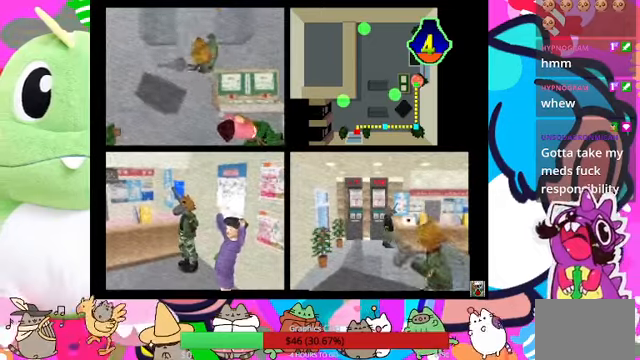
{"buttons": ["CROSS"], "left_stick": "center", "right_stick": "center", "events": [[33, "SQUARE", "down"], [133, "CROSS", "up"], [133, "SQUARE", "up"], [167, "CROSS", "down"], [267, "CROSS", "up"], [300, "CROSS", "down"], [367, "CROSS", "up"], [400, "CROSS", "down"], [467, "CROSS", "up"], [500, "CROSS", "down"]]}
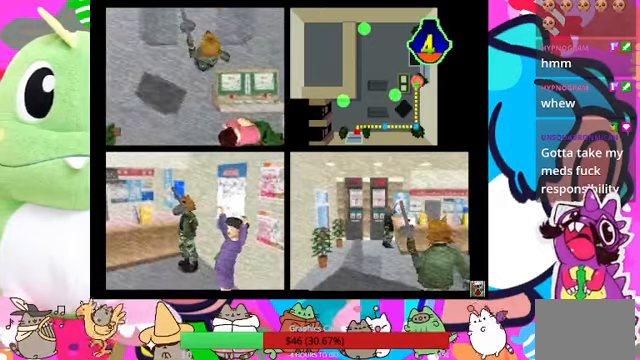
{"buttons": ["CROSS"], "left_stick": "center", "right_stick": "center", "events": [[267, "CROSS", "up"], [300, "CROSS", "down"], [467, "CROSS", "up"], [500, "CROSS", "down"]]}
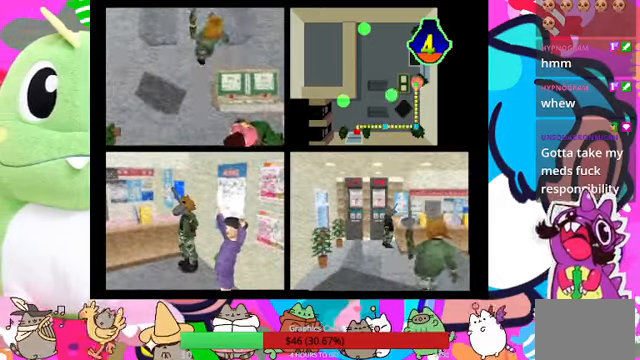
{"buttons": [], "left_stick": "center", "right_stick": "center", "events": [[67, "CROSS", "up"], [133, "CROSS", "down"], [167, "CROSS", "up"], [200, "CROSS", "down"], [267, "CROSS", "up"], [333, "CROSS", "down"], [367, "CROSS", "up"], [433, "CROSS", "down"], [500, "CROSS", "up"]]}
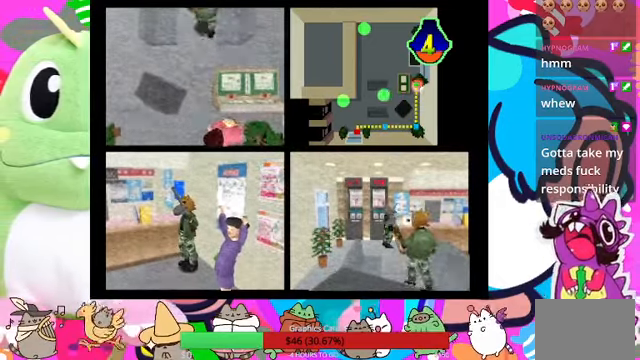
{"buttons": ["CROSS"], "left_stick": "center", "right_stick": "center", "events": [[33, "CROSS", "down"], [100, "CROSS", "up"], [167, "CROSS", "down"], [233, "CROSS", "up"], [300, "CROSS", "down"], [333, "CROSS", "up"], [400, "CROSS", "down"], [433, "CROSS", "up"], [500, "CROSS", "down"]]}